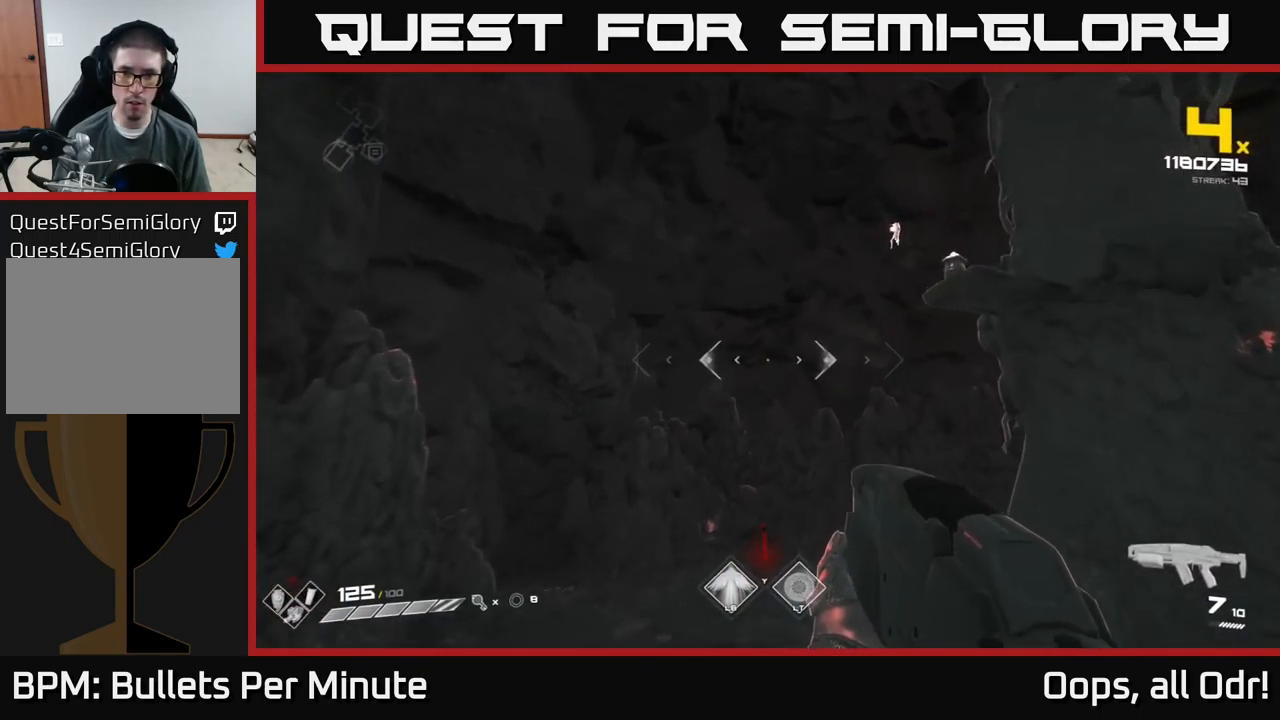
Gameplay with a controller (Xbox layout); each line is a JSON object with the inputs held at the frame after it. "events" lists button and stick changes between this image and that frame as [ms after this image, input, new state], when the widget could be followed in between.
{"buttons": [], "left_stick": "up-left", "right_stick": "center", "events": [[50, "L1", "down"], [50, "right_stick", "right"], [166, "left_stick", "left"], [200, "L1", "up"], [266, "right_stick", "center"], [333, "A", "down"], [333, "left_stick", "up-left"], [450, "A", "up"]]}
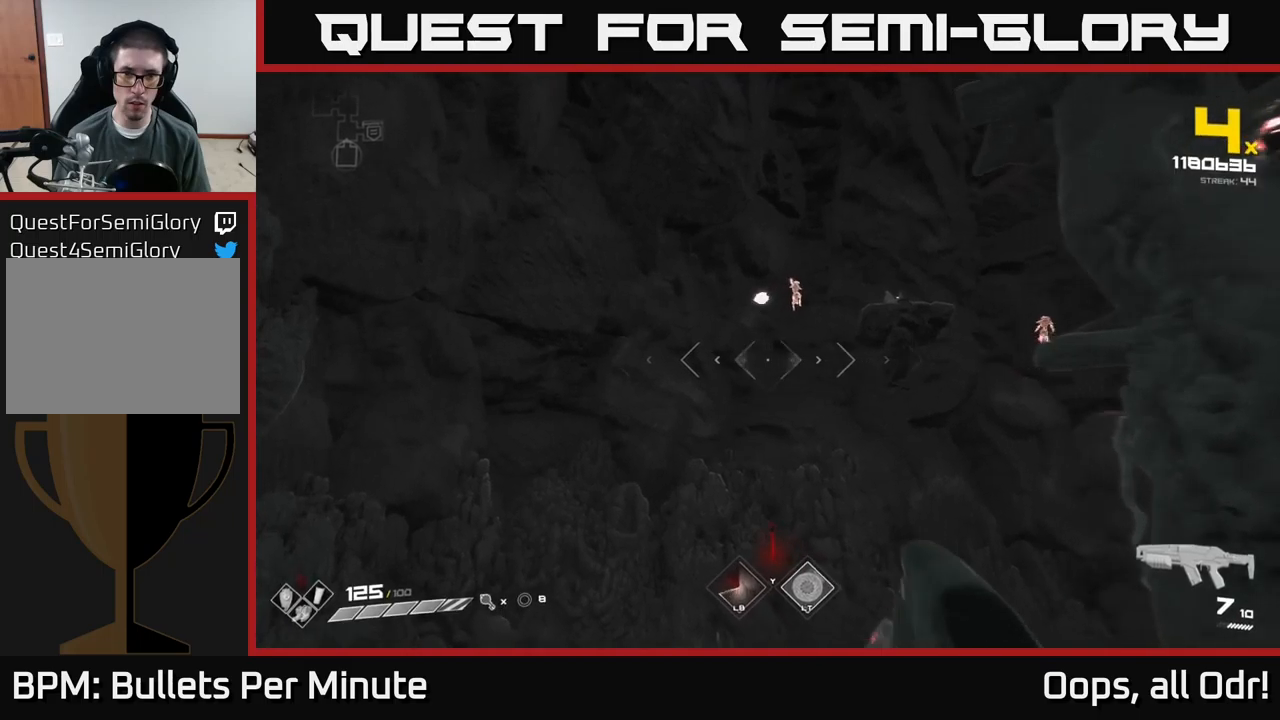
{"buttons": [], "left_stick": "up-right", "right_stick": "center", "events": [[133, "right_stick", "right"], [267, "right_stick", "center"], [300, "left_stick", "up-right"]]}
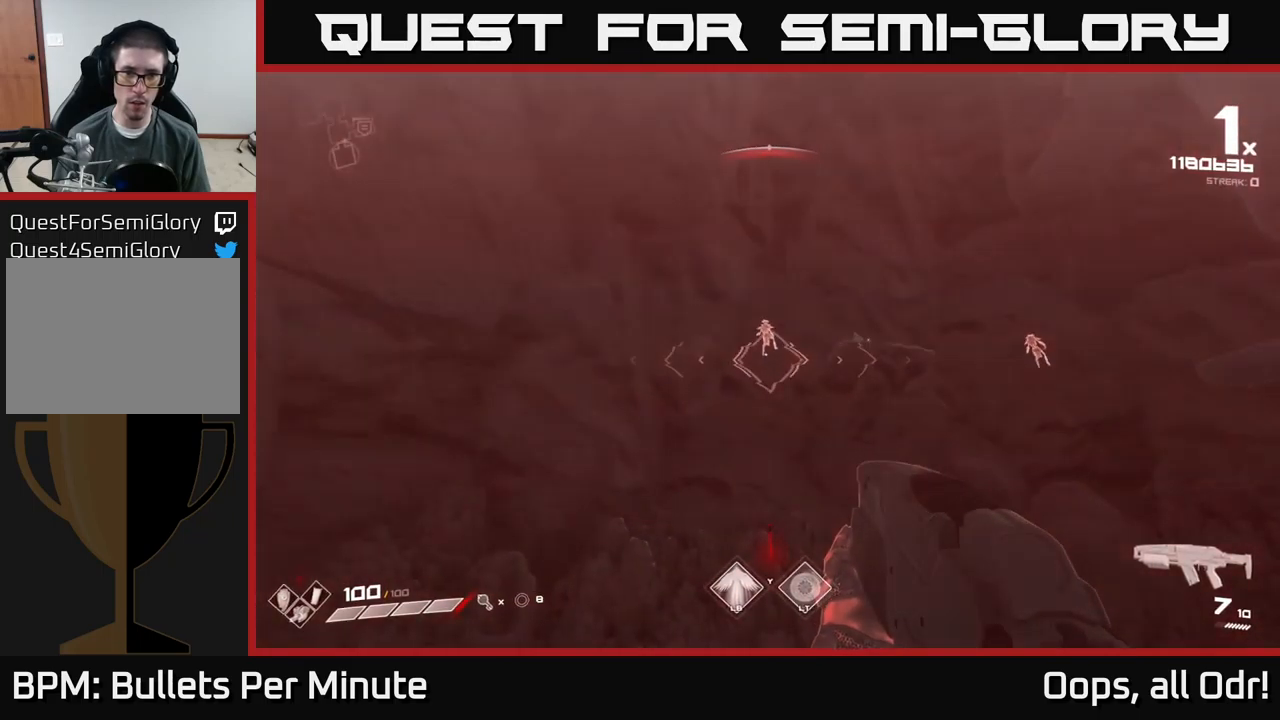
{"buttons": [], "left_stick": "center", "right_stick": "center", "events": [[17, "R2", "down"], [83, "left_stick", "up-left"], [100, "R2", "up"], [167, "right_stick", "up-right"], [233, "left_stick", "center"], [300, "left_stick", "left"], [317, "right_stick", "center"], [350, "R2", "down"], [450, "R2", "up"], [467, "left_stick", "center"]]}
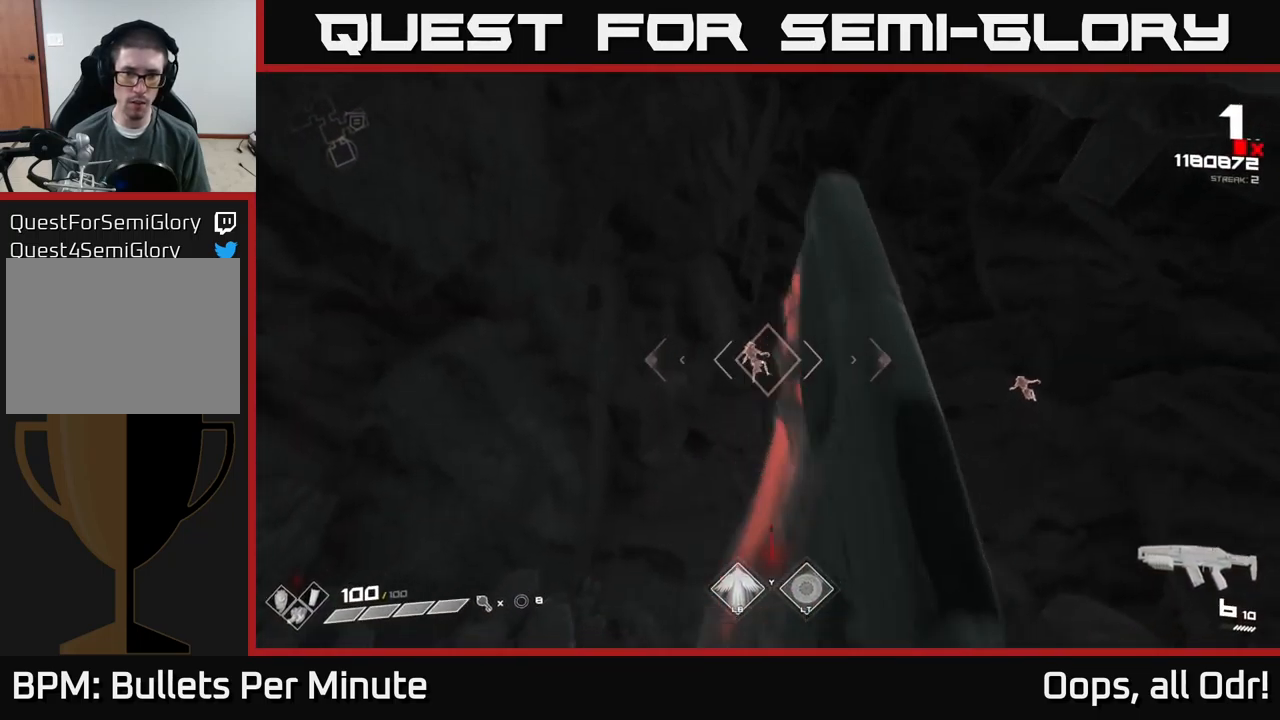
{"buttons": [], "left_stick": "left", "right_stick": "up-right", "events": [[33, "left_stick", "left"], [200, "left_stick", "center"], [233, "R2", "down"], [300, "left_stick", "left"], [333, "right_stick", "up-right"], [350, "R2", "up"]]}
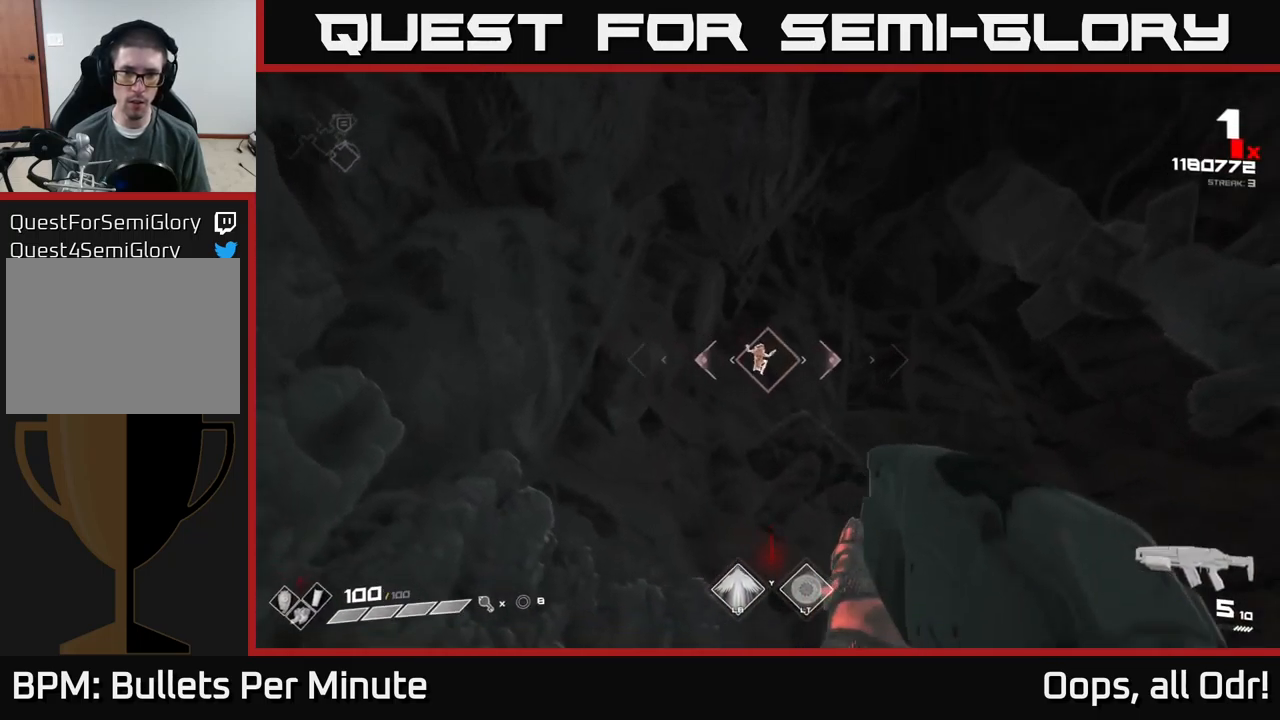
{"buttons": ["R2"], "left_stick": "up-left", "right_stick": "down-right", "events": [[50, "R2", "down"], [150, "R2", "up"], [183, "right_stick", "center"], [217, "left_stick", "center"], [300, "left_stick", "left"], [367, "left_stick", "up-left"], [383, "R2", "down"], [433, "right_stick", "down-right"]]}
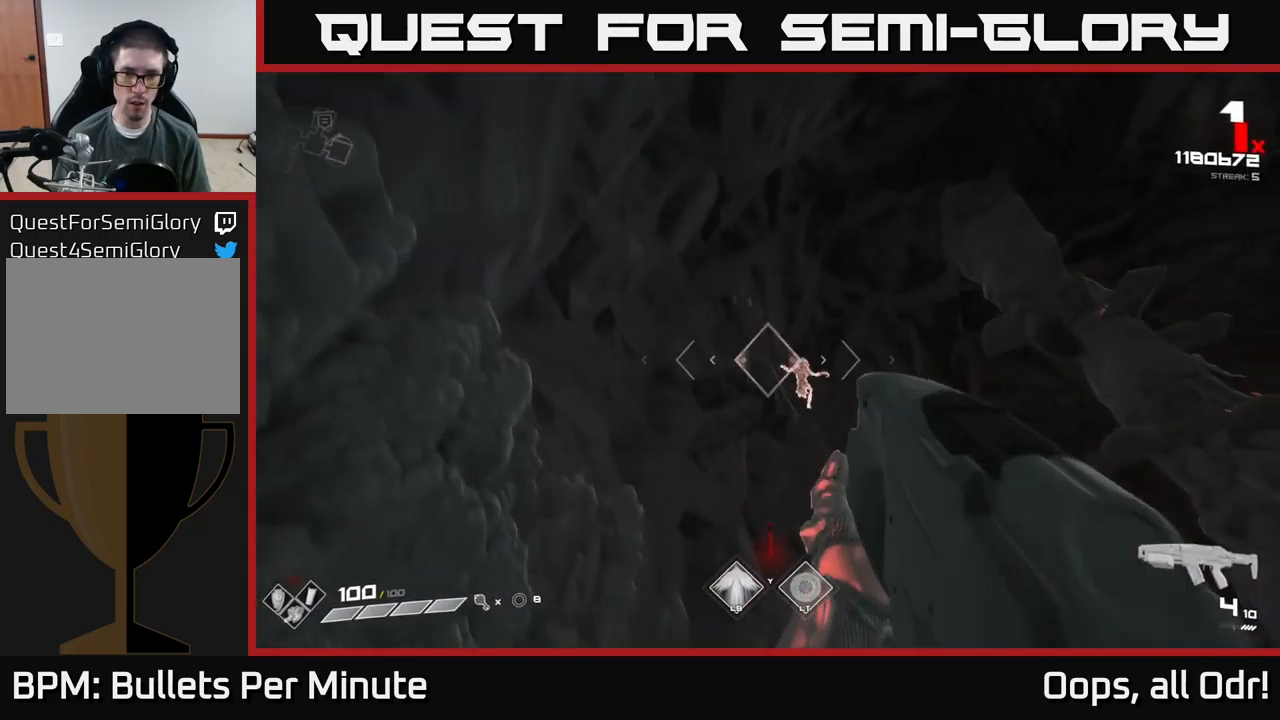
{"buttons": [], "left_stick": "center", "right_stick": "center", "events": [[17, "R2", "up"], [83, "right_stick", "center"], [167, "R2", "down"], [183, "right_stick", "right"], [333, "R2", "up"], [333, "left_stick", "left"], [417, "right_stick", "center"], [483, "left_stick", "center"]]}
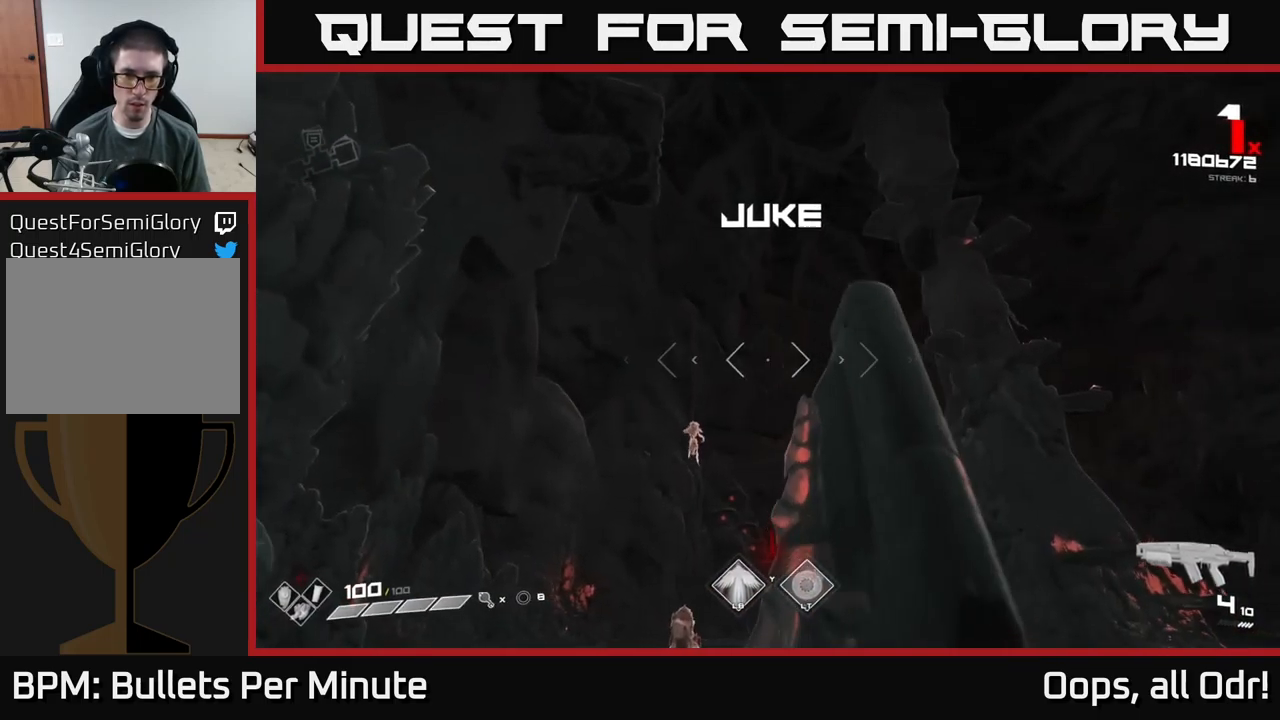
{"buttons": [], "left_stick": "down-right", "right_stick": "center", "events": [[100, "A", "down"], [200, "A", "up"], [200, "left_stick", "down-right"], [383, "A", "down"], [467, "A", "up"]]}
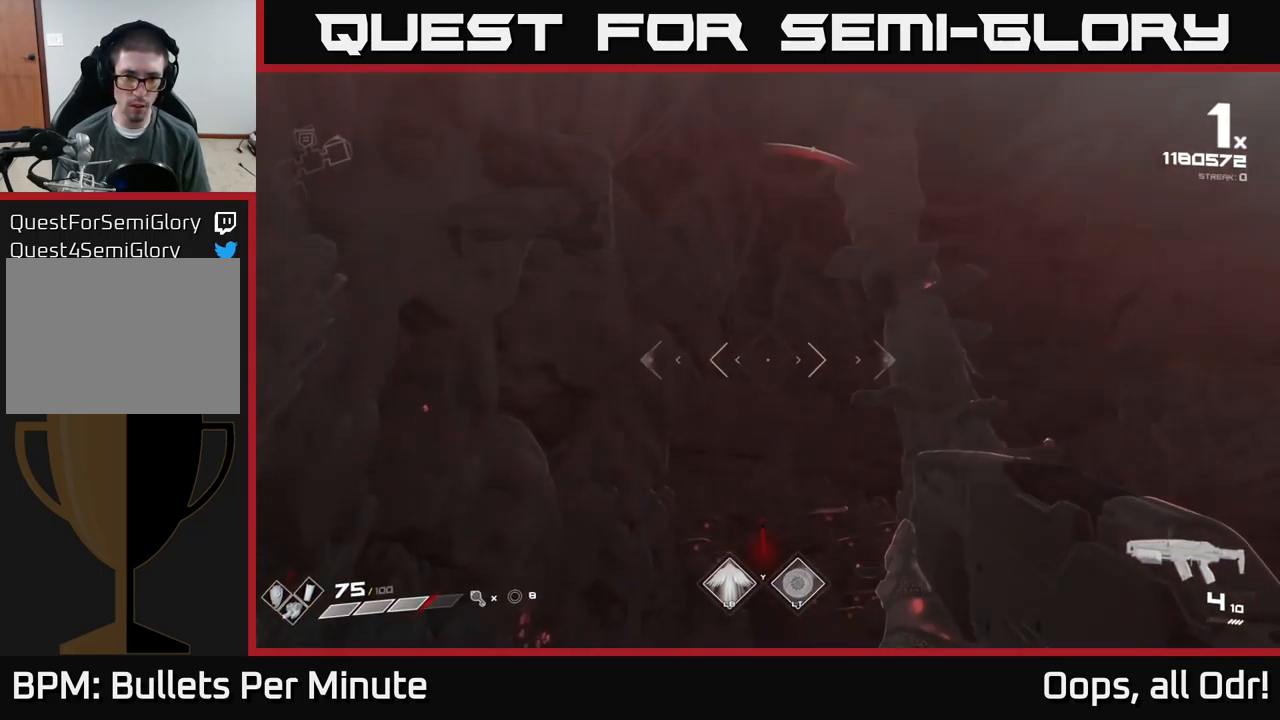
{"buttons": ["R1"], "left_stick": "right", "right_stick": "center", "events": [[50, "left_stick", "right"], [117, "R1", "down"], [133, "right_stick", "down"], [267, "R1", "up"], [350, "right_stick", "center"], [450, "R1", "down"]]}
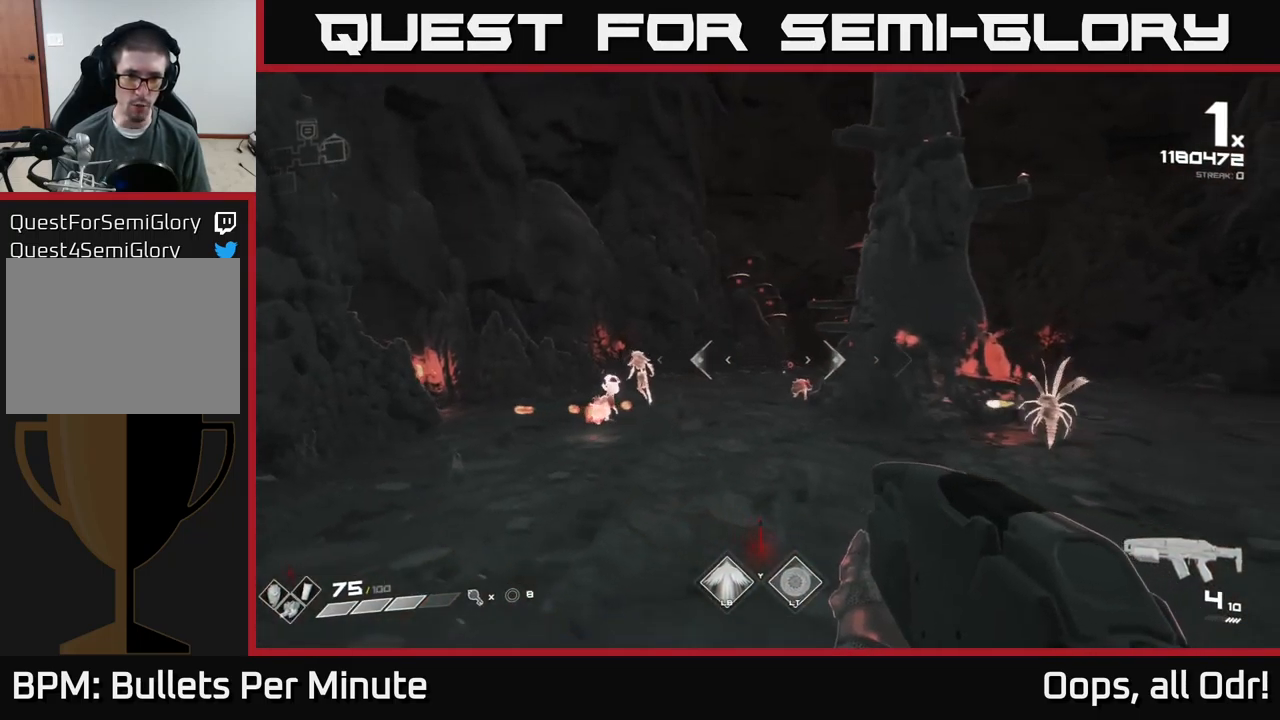
{"buttons": [], "left_stick": "up-right", "right_stick": "up-left", "events": [[67, "R1", "up"], [133, "right_stick", "left"], [300, "R1", "down"], [300, "right_stick", "center"], [383, "R1", "up"], [433, "left_stick", "up-right"], [467, "right_stick", "up-left"]]}
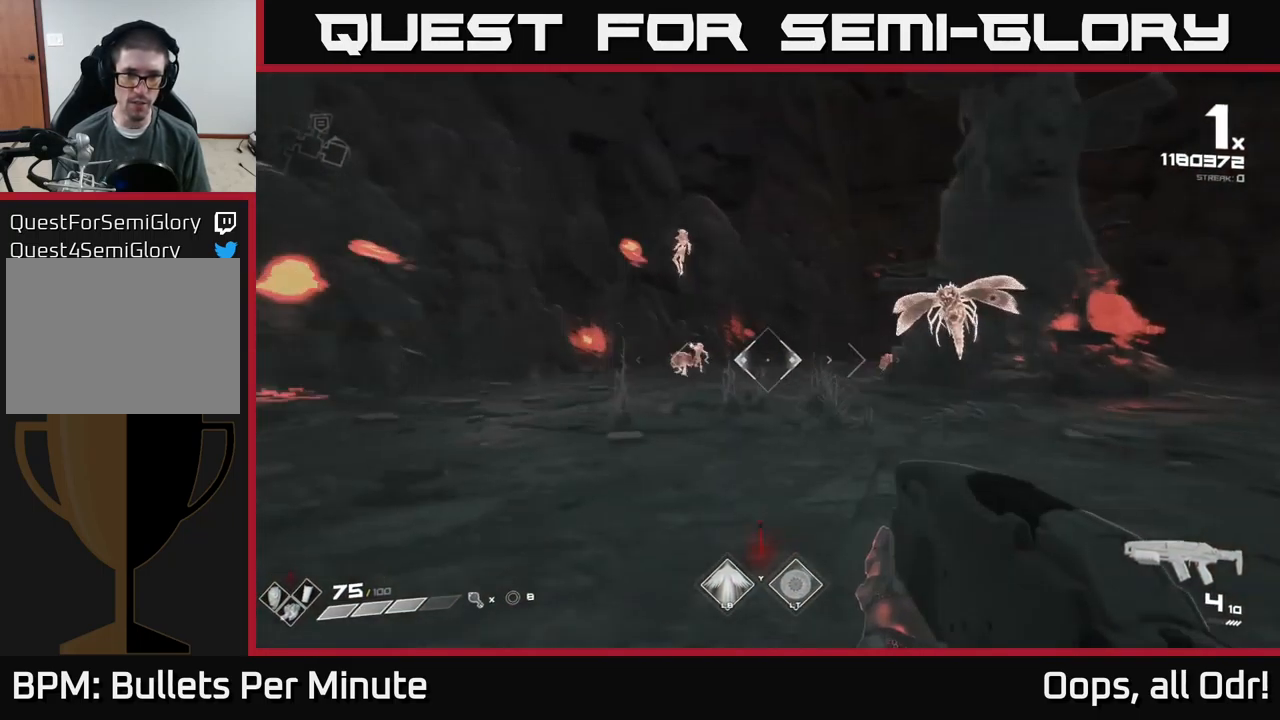
{"buttons": ["R2"], "left_stick": "right", "right_stick": "center", "events": [[17, "right_stick", "left"], [133, "right_stick", "center"], [217, "left_stick", "center"], [317, "left_stick", "right"], [333, "right_stick", "down-left"], [433, "R2", "down"], [433, "right_stick", "center"]]}
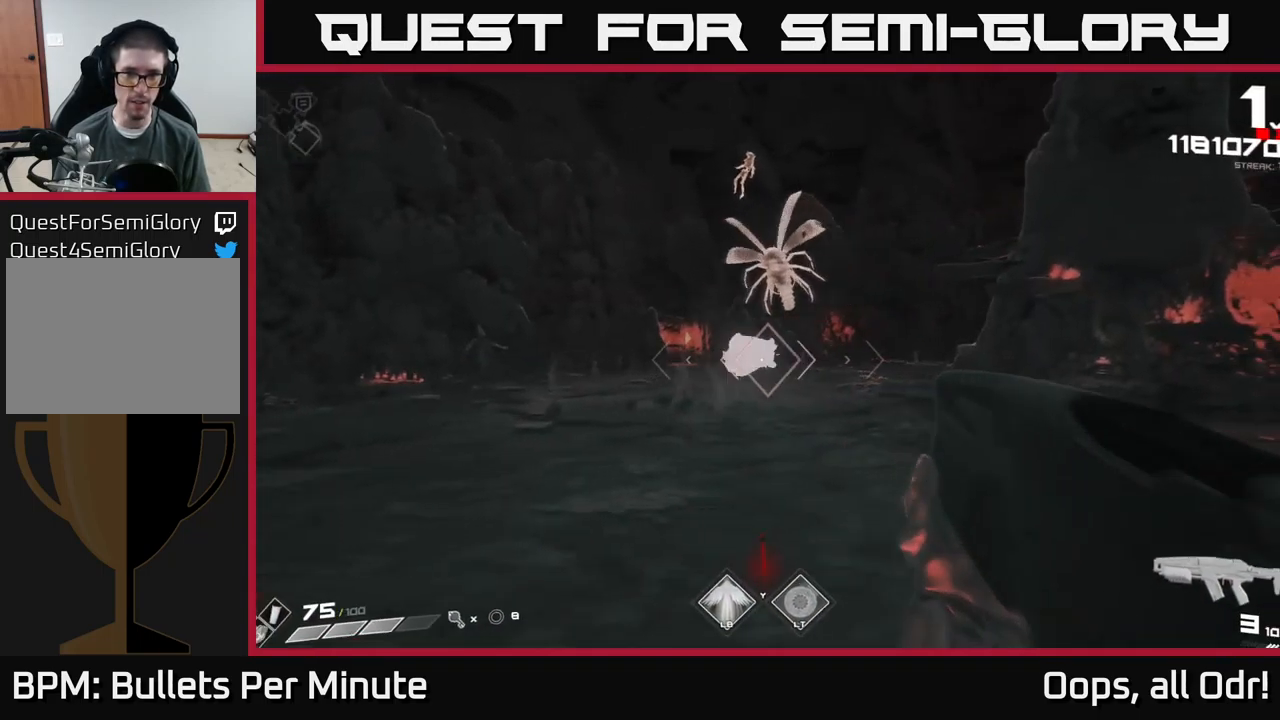
{"buttons": ["R2"], "left_stick": "right", "right_stick": "center", "events": [[33, "R2", "up"], [150, "right_stick", "left"], [200, "R2", "down"], [300, "right_stick", "center"], [317, "R2", "up"], [500, "R2", "down"]]}
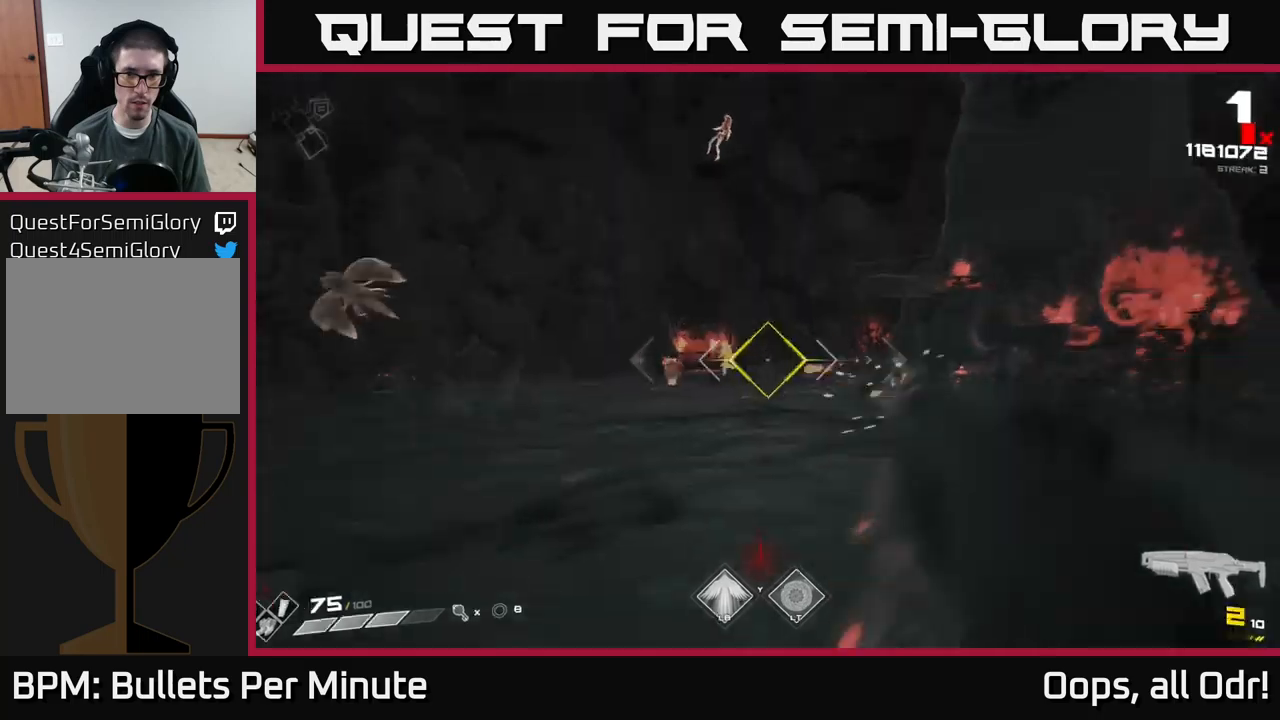
{"buttons": [], "left_stick": "down-right", "right_stick": "center", "events": [[100, "R2", "up"], [234, "right_stick", "left"], [317, "R2", "down"], [350, "right_stick", "center"], [400, "R2", "up"], [417, "left_stick", "down-right"]]}
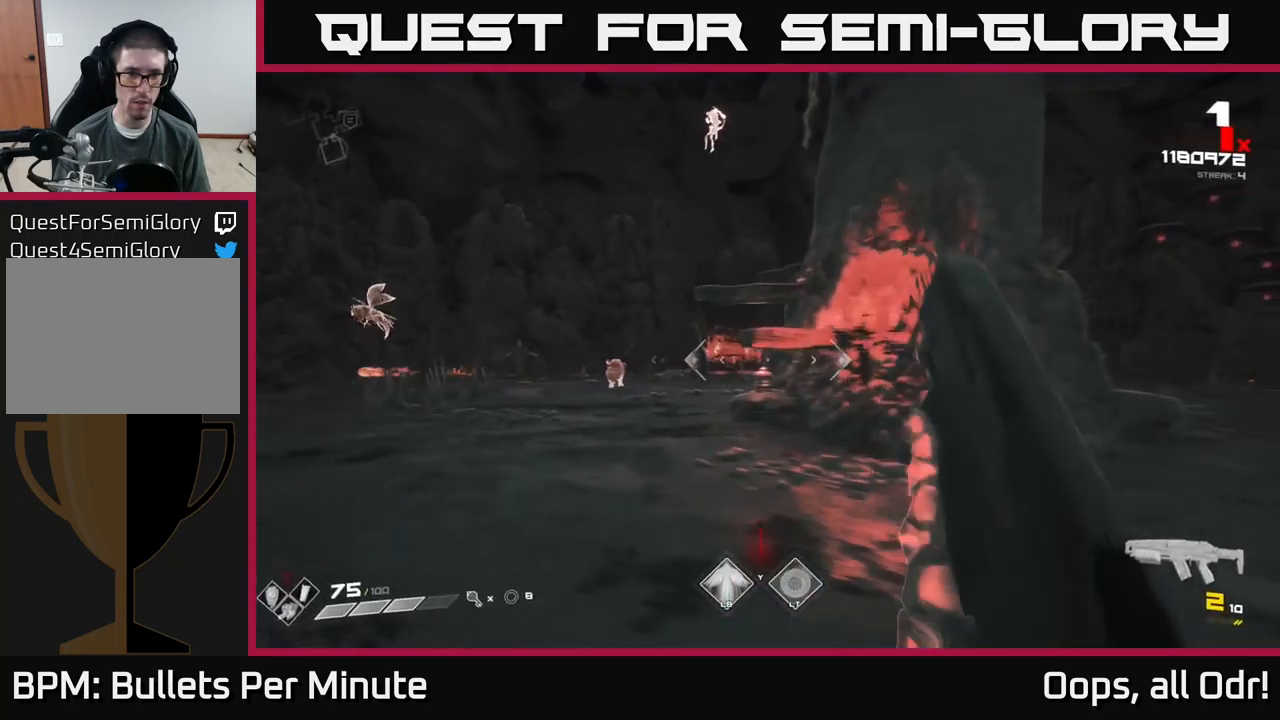
{"buttons": ["R1"], "left_stick": "right", "right_stick": "center", "events": [[134, "R1", "down"], [150, "left_stick", "right"], [217, "right_stick", "right"], [267, "R1", "up"], [434, "right_stick", "center"], [500, "R1", "down"]]}
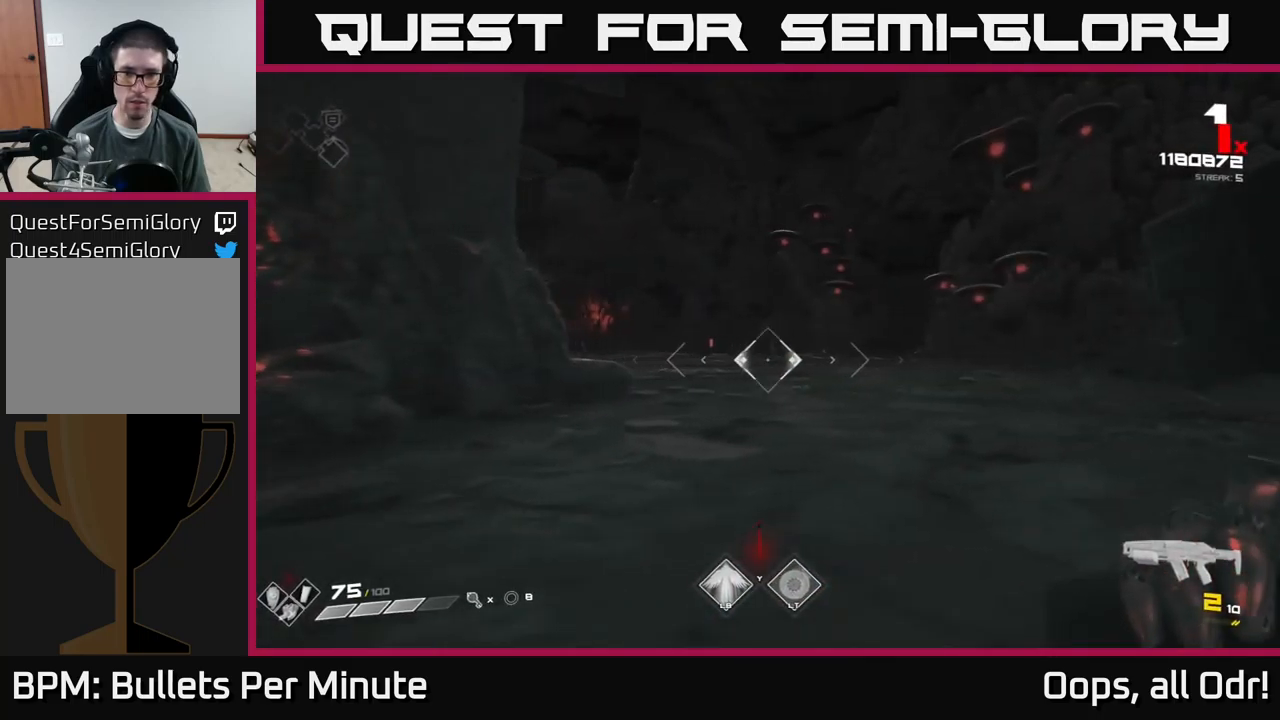
{"buttons": [], "left_stick": "up-right", "right_stick": "center", "events": [[100, "R1", "up"], [134, "left_stick", "up"], [250, "right_stick", "left"], [334, "R1", "down"], [350, "left_stick", "up-right"], [484, "R1", "up"], [500, "right_stick", "center"]]}
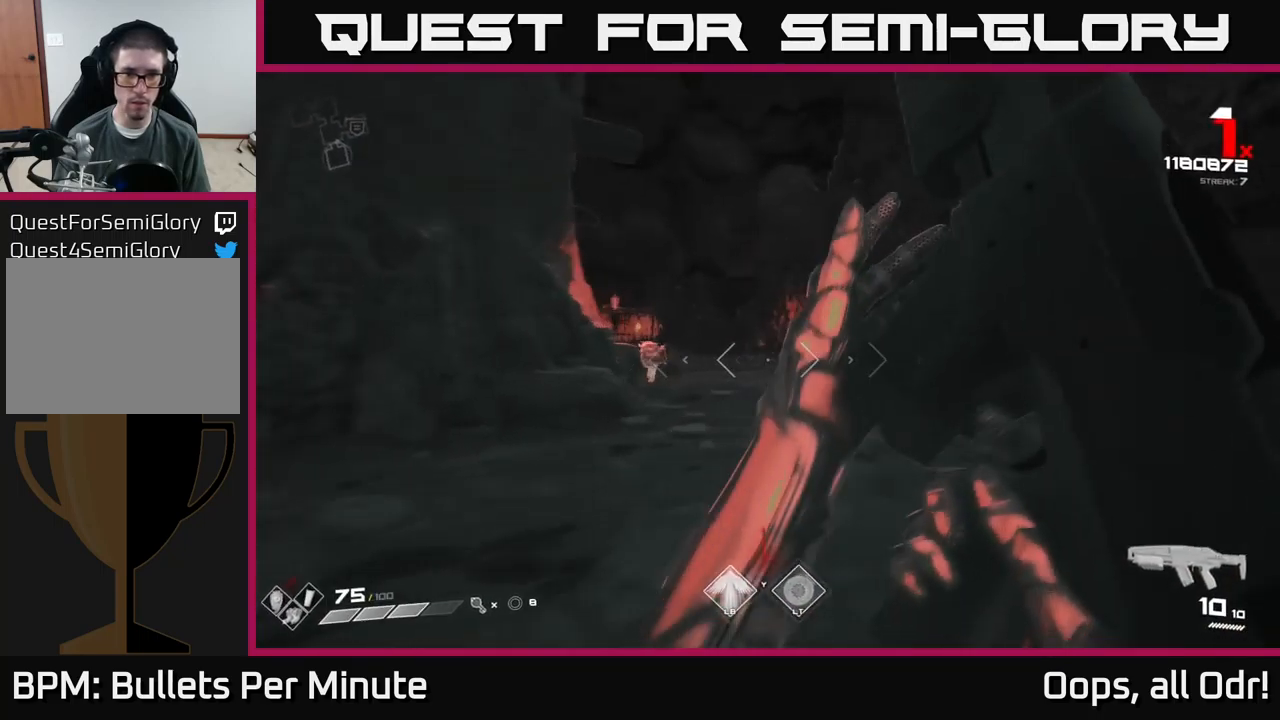
{"buttons": [], "left_stick": "center", "right_stick": "down-left", "events": [[84, "left_stick", "right"], [134, "right_stick", "left"], [317, "right_stick", "center"], [400, "left_stick", "center"], [500, "right_stick", "down-left"]]}
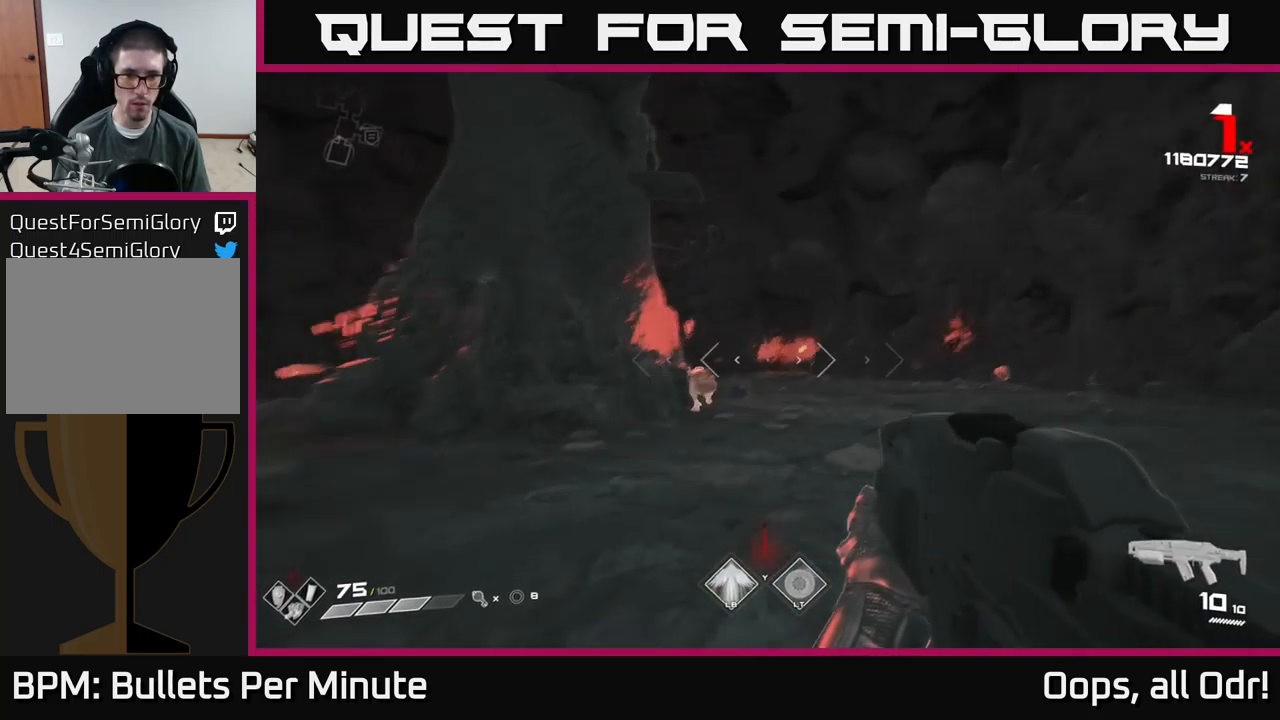
{"buttons": [], "left_stick": "right", "right_stick": "center", "events": [[117, "R2", "down"], [117, "left_stick", "right"], [150, "right_stick", "center"], [234, "R2", "up"], [317, "left_stick", "center"], [400, "R2", "down"], [434, "left_stick", "right"], [500, "R2", "up"]]}
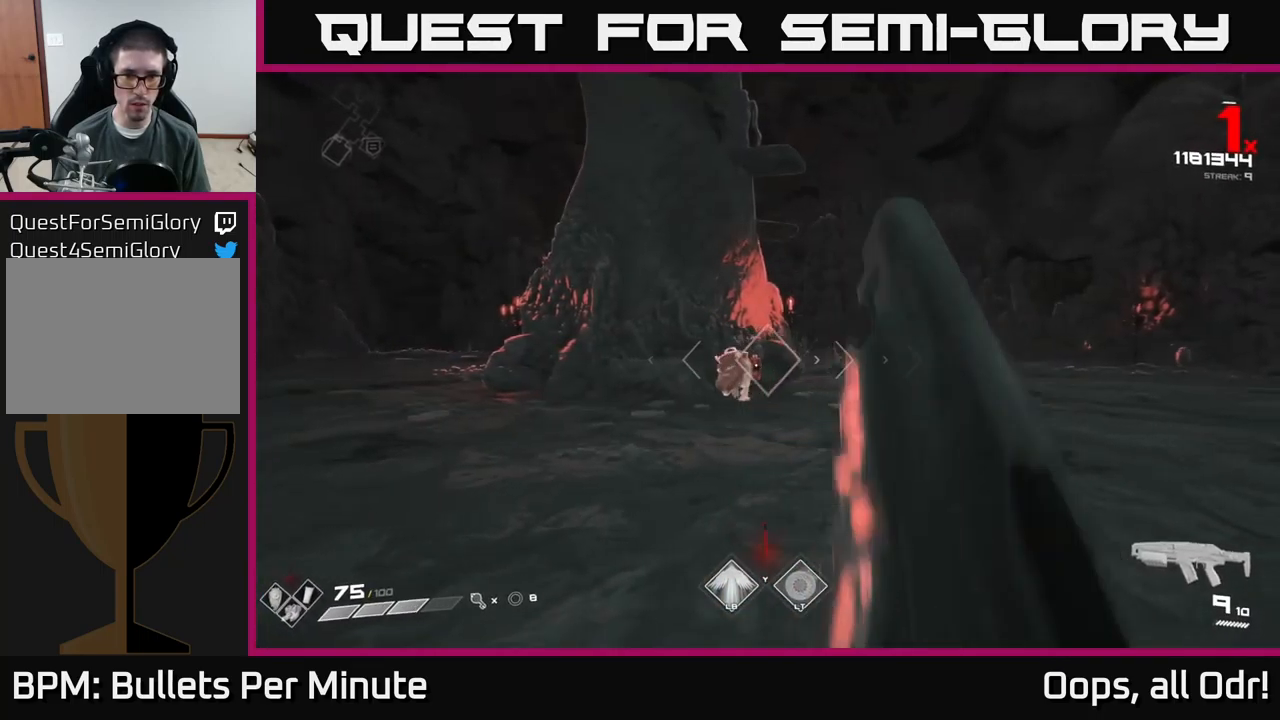
{"buttons": [], "left_stick": "right", "right_stick": "center", "events": [[67, "left_stick", "center"], [150, "right_stick", "left"], [234, "R2", "down"], [250, "left_stick", "right"], [250, "right_stick", "center"], [334, "R2", "up"]]}
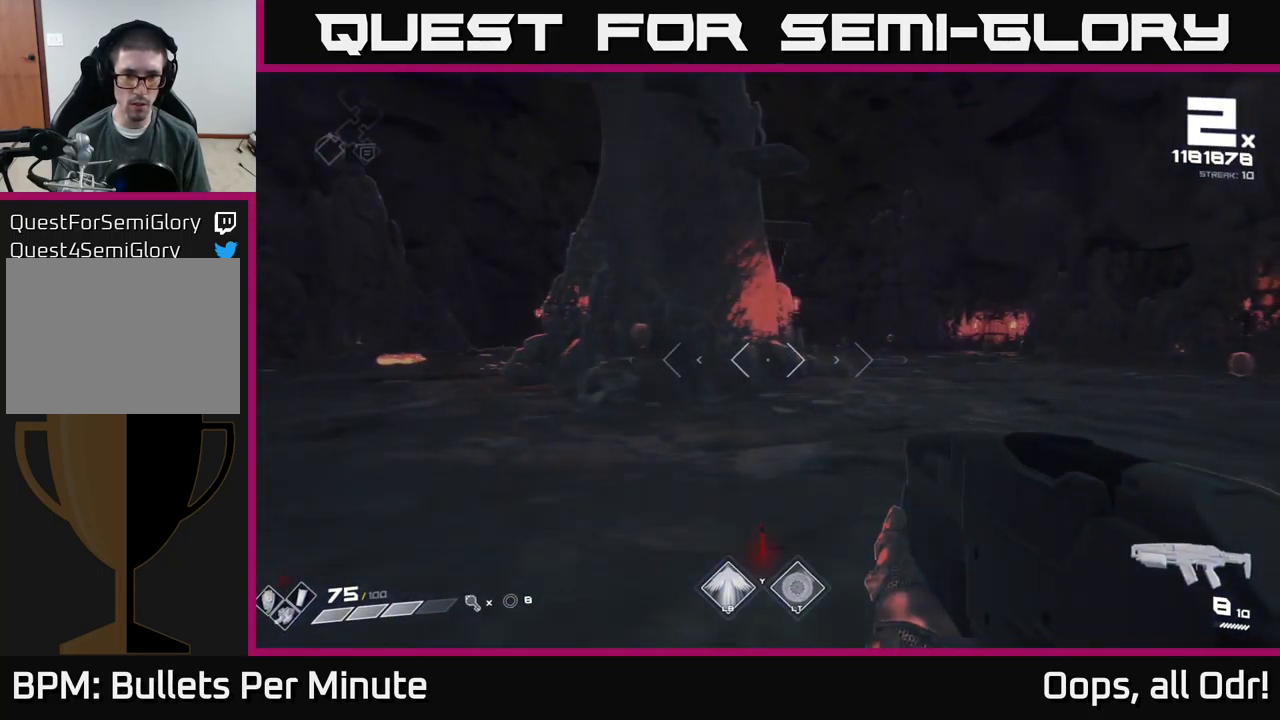
{"buttons": [], "left_stick": "up-right", "right_stick": "center", "events": [[50, "R2", "down"], [134, "R2", "up"], [367, "left_stick", "up-right"]]}
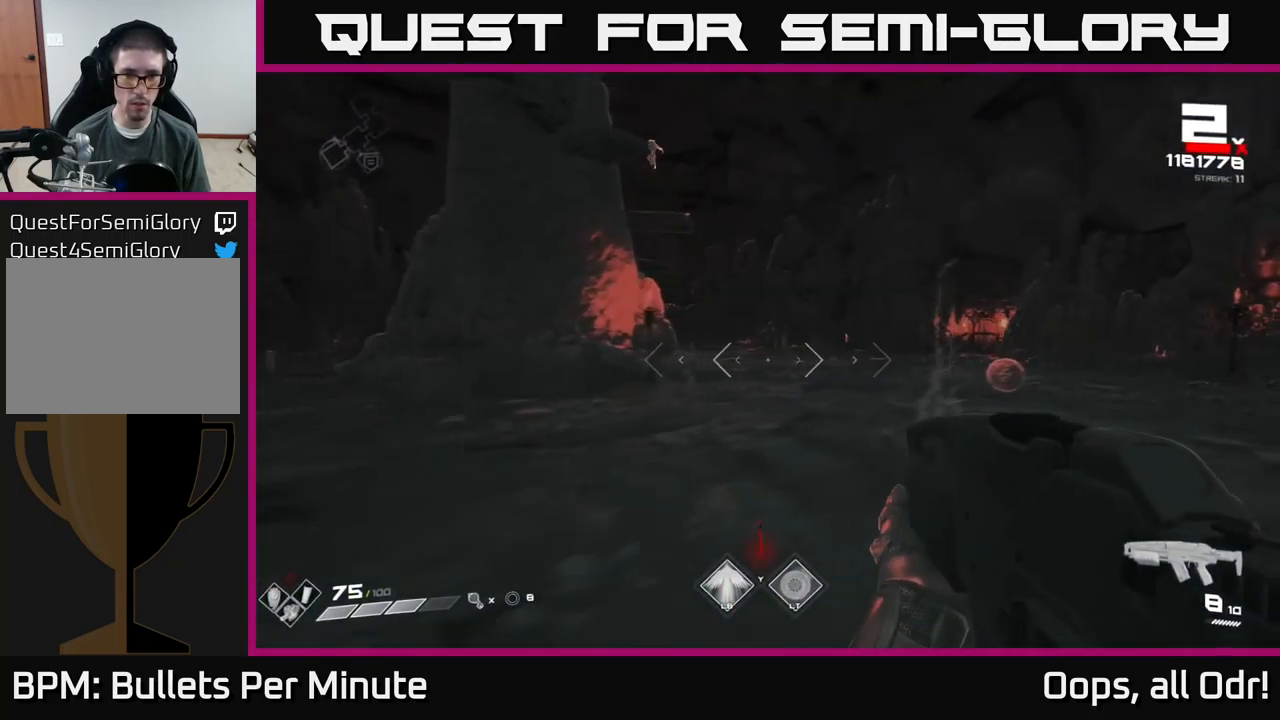
{"buttons": [], "left_stick": "up-right", "right_stick": "center", "events": [[84, "left_stick", "up"], [234, "right_stick", "up-left"], [267, "left_stick", "up-right"], [417, "right_stick", "center"]]}
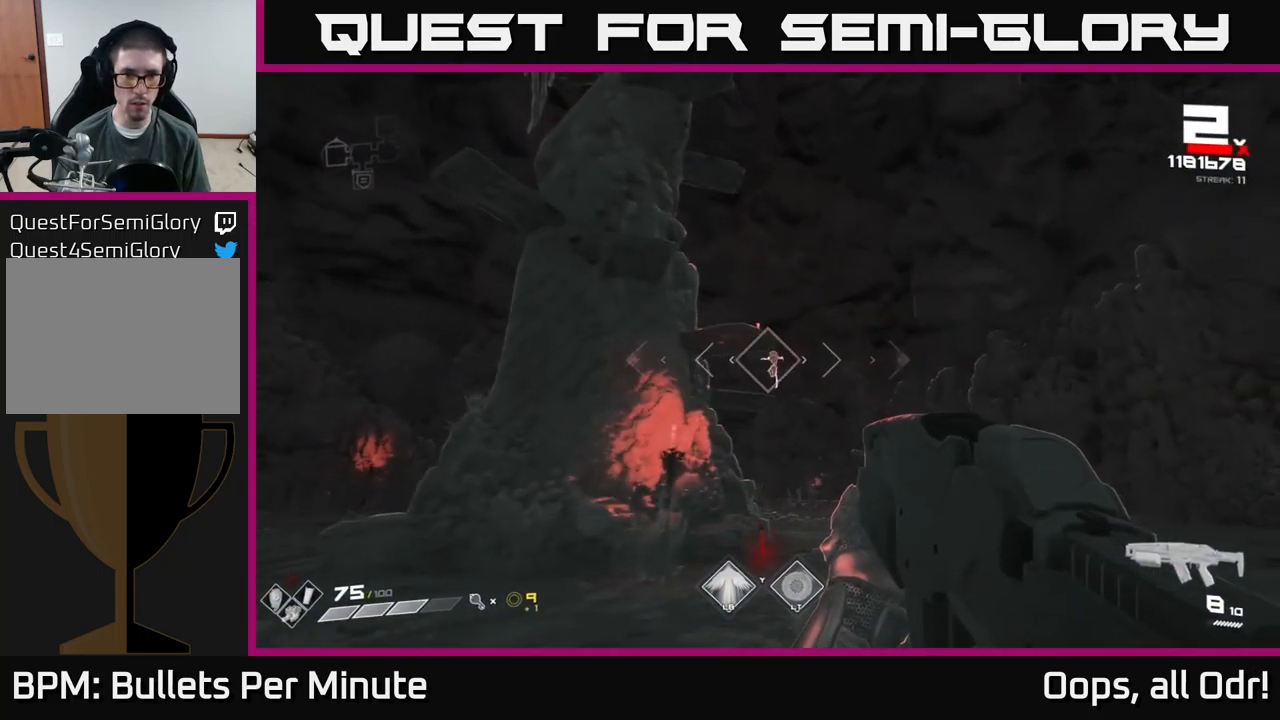
{"buttons": ["R2"], "left_stick": "center", "right_stick": "center", "events": [[50, "left_stick", "center"], [84, "R2", "down"], [84, "right_stick", "left"], [117, "left_stick", "right"], [167, "right_stick", "center"], [234, "R2", "up"], [334, "right_stick", "down"], [400, "R2", "down"], [450, "right_stick", "center"], [484, "left_stick", "center"]]}
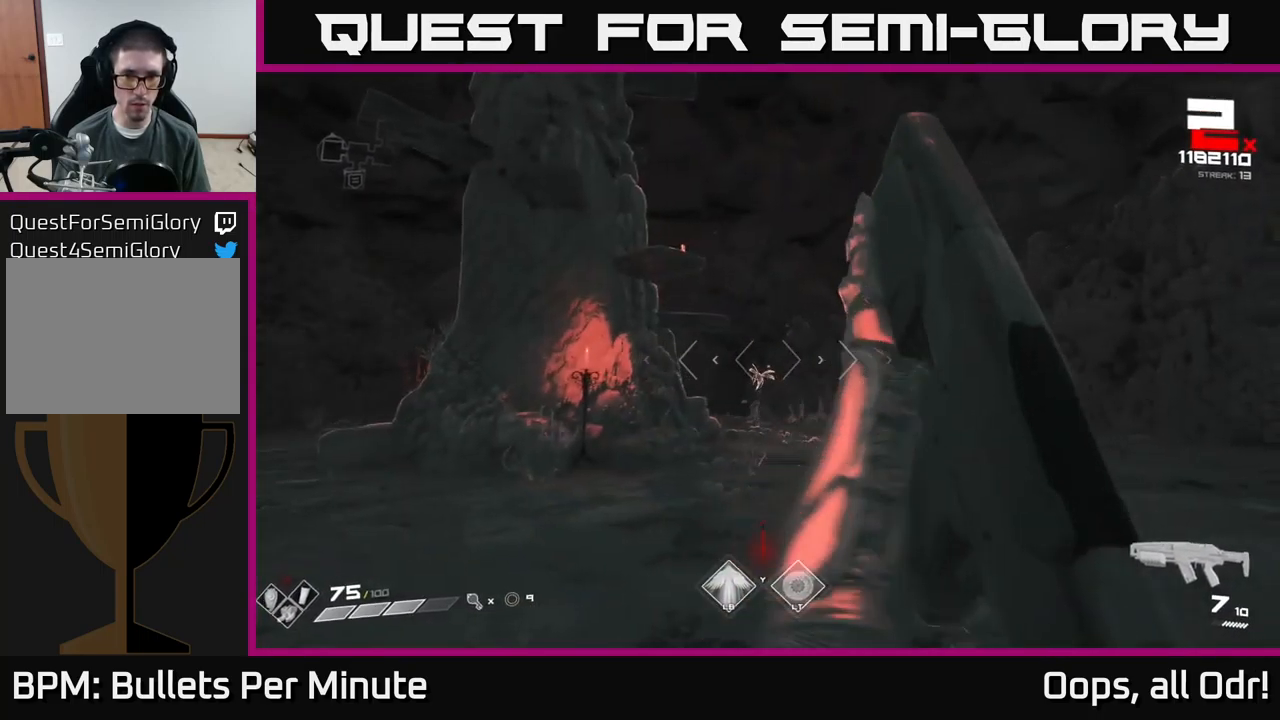
{"buttons": [], "left_stick": "right", "right_stick": "left", "events": [[17, "R2", "up"], [167, "left_stick", "right"], [234, "R2", "down"], [300, "R2", "up"], [334, "left_stick", "center"], [450, "left_stick", "right"], [450, "right_stick", "left"]]}
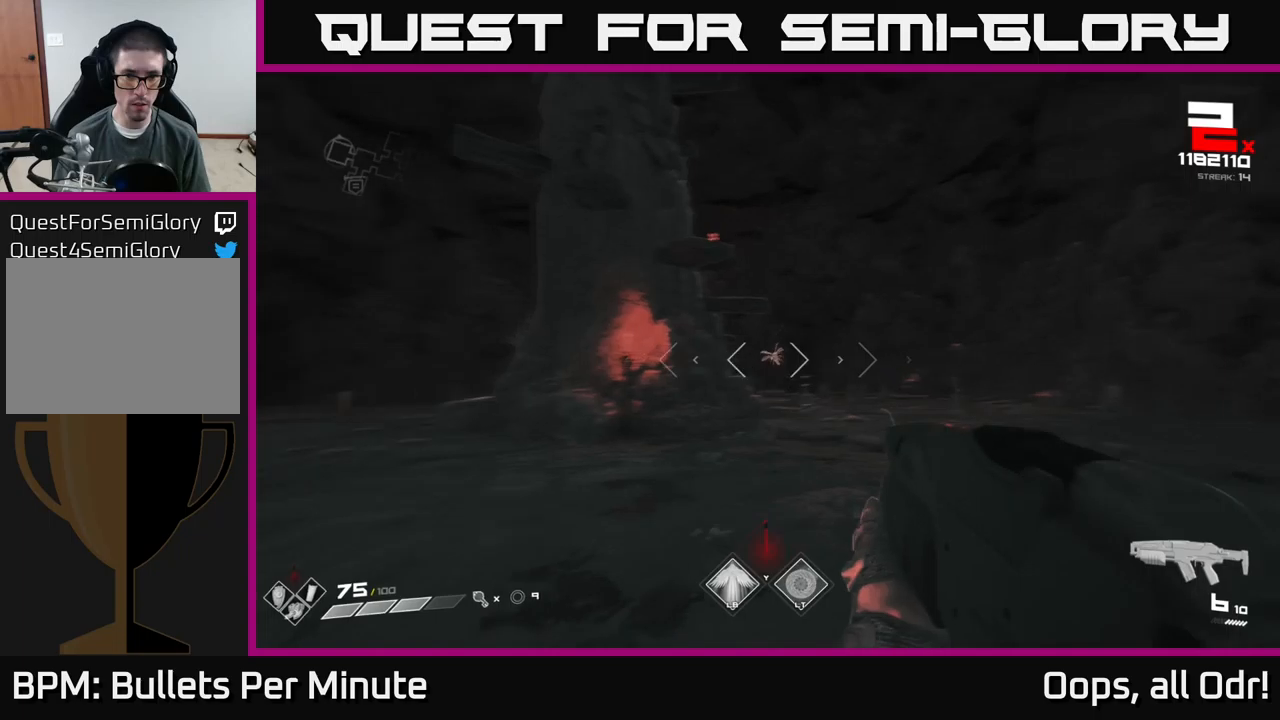
{"buttons": ["R2"], "left_stick": "up-right", "right_stick": "center", "events": [[66, "R2", "down"], [83, "right_stick", "center"], [133, "R2", "up"], [233, "left_stick", "up-right"], [400, "R2", "down"], [433, "right_stick", "up-left"], [500, "right_stick", "center"]]}
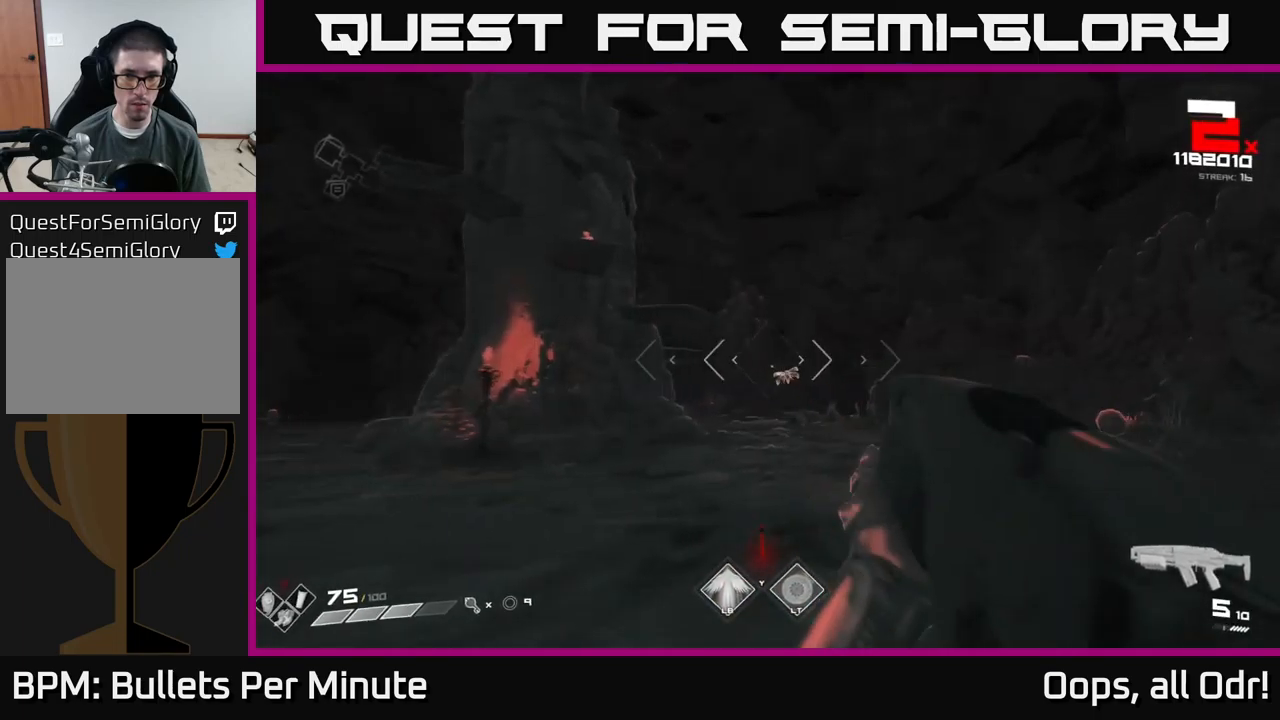
{"buttons": [], "left_stick": "up-right", "right_stick": "center", "events": [[16, "R2", "up"], [33, "left_stick", "right"], [266, "right_stick", "down-left"], [316, "R1", "down"], [383, "left_stick", "up-right"], [400, "right_stick", "center"], [433, "R1", "up"]]}
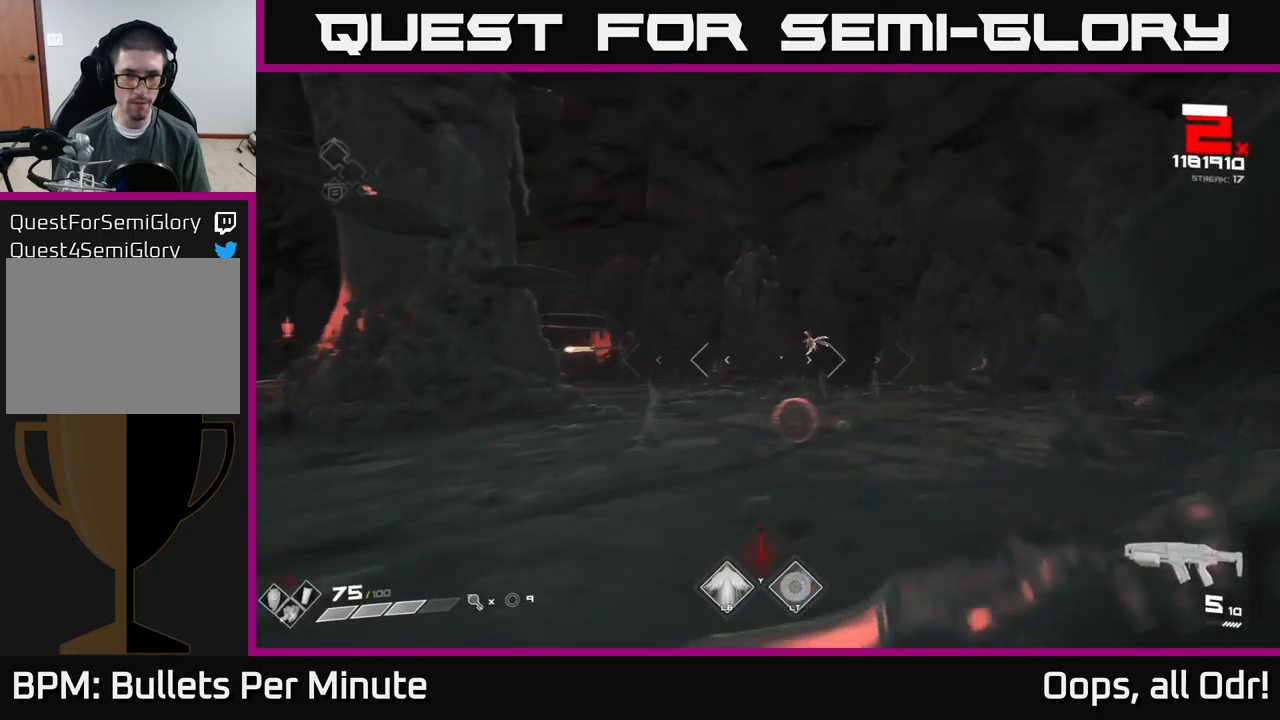
{"buttons": ["R1"], "left_stick": "up-left", "right_stick": "right", "events": [[83, "R1", "down"], [100, "left_stick", "up"], [233, "R1", "up"], [283, "left_stick", "center"], [416, "left_stick", "up-left"], [416, "right_stick", "right"], [433, "R1", "down"]]}
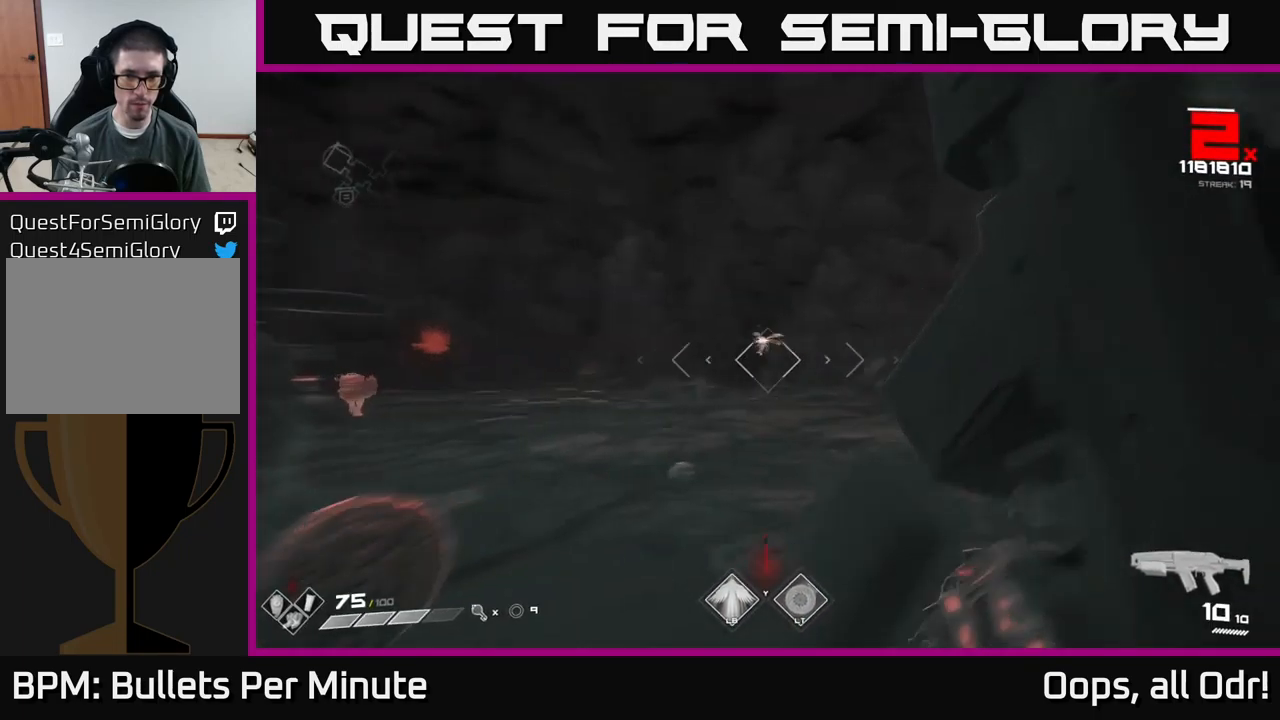
{"buttons": [], "left_stick": "down-left", "right_stick": "center", "events": [[50, "R1", "up"], [100, "right_stick", "center"], [266, "R2", "down"], [366, "left_stick", "down-left"], [383, "R2", "up"]]}
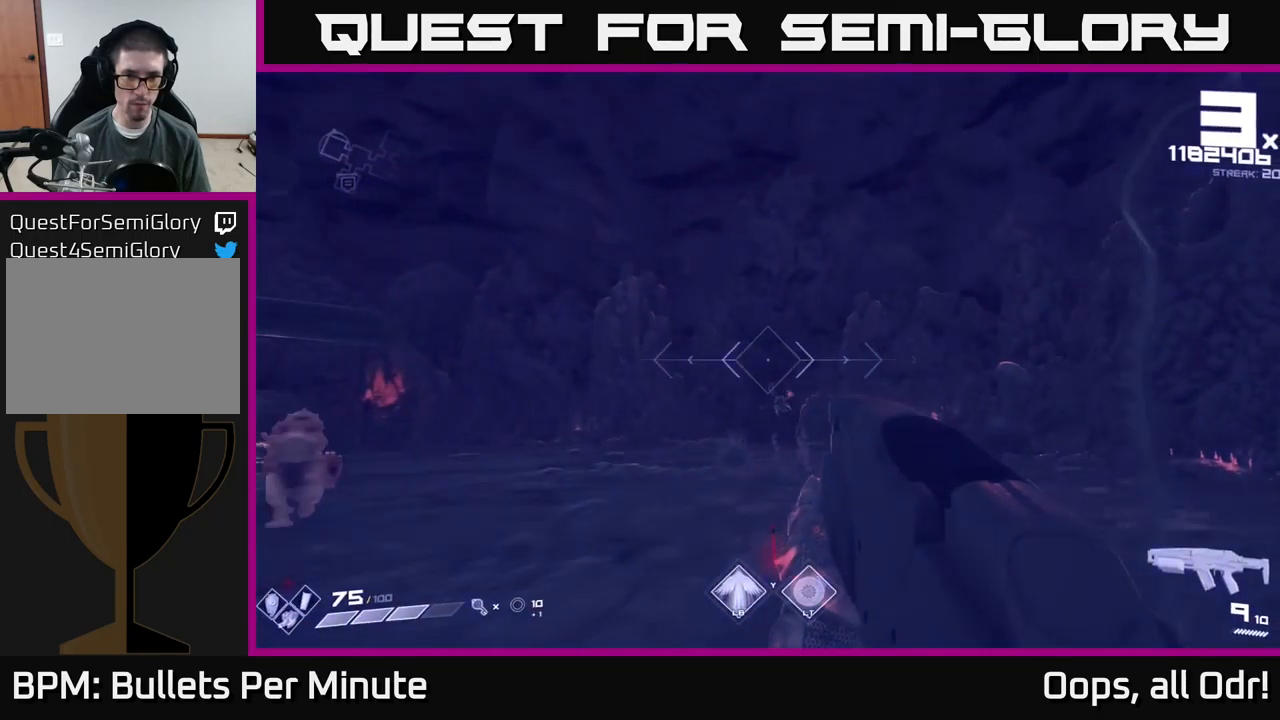
{"buttons": [], "left_stick": "down-left", "right_stick": "left", "events": [[83, "right_stick", "down-right"], [116, "left_stick", "center"], [133, "R2", "down"], [150, "right_stick", "center"], [200, "R2", "up"], [216, "left_stick", "down-left"], [333, "right_stick", "left"]]}
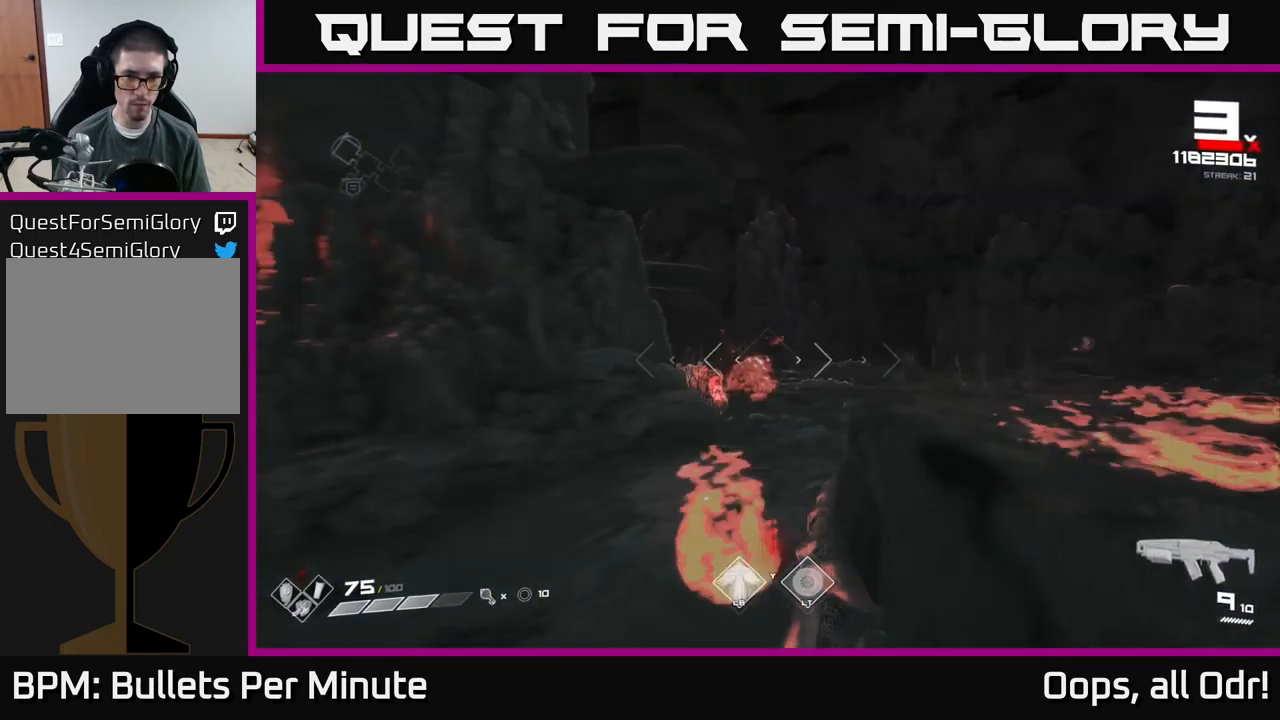
{"buttons": [], "left_stick": "center", "right_stick": "center", "events": [[16, "right_stick", "center"], [50, "left_stick", "center"], [150, "left_stick", "down-left"], [316, "R2", "down"], [350, "left_stick", "center"], [433, "R2", "up"]]}
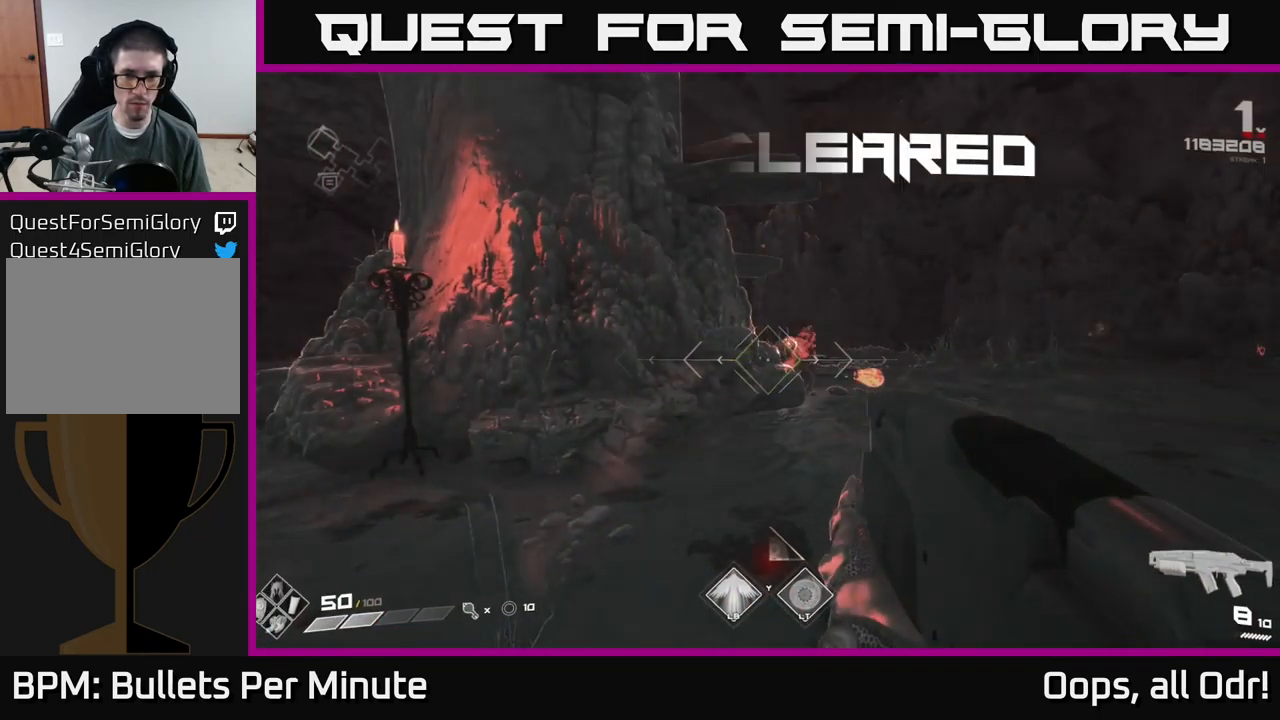
{"buttons": ["R1"], "left_stick": "up-right", "right_stick": "center", "events": [[133, "left_stick", "right"], [150, "R2", "down"], [266, "R2", "up"], [366, "left_stick", "up-left"], [483, "left_stick", "up-right"], [500, "R1", "down"]]}
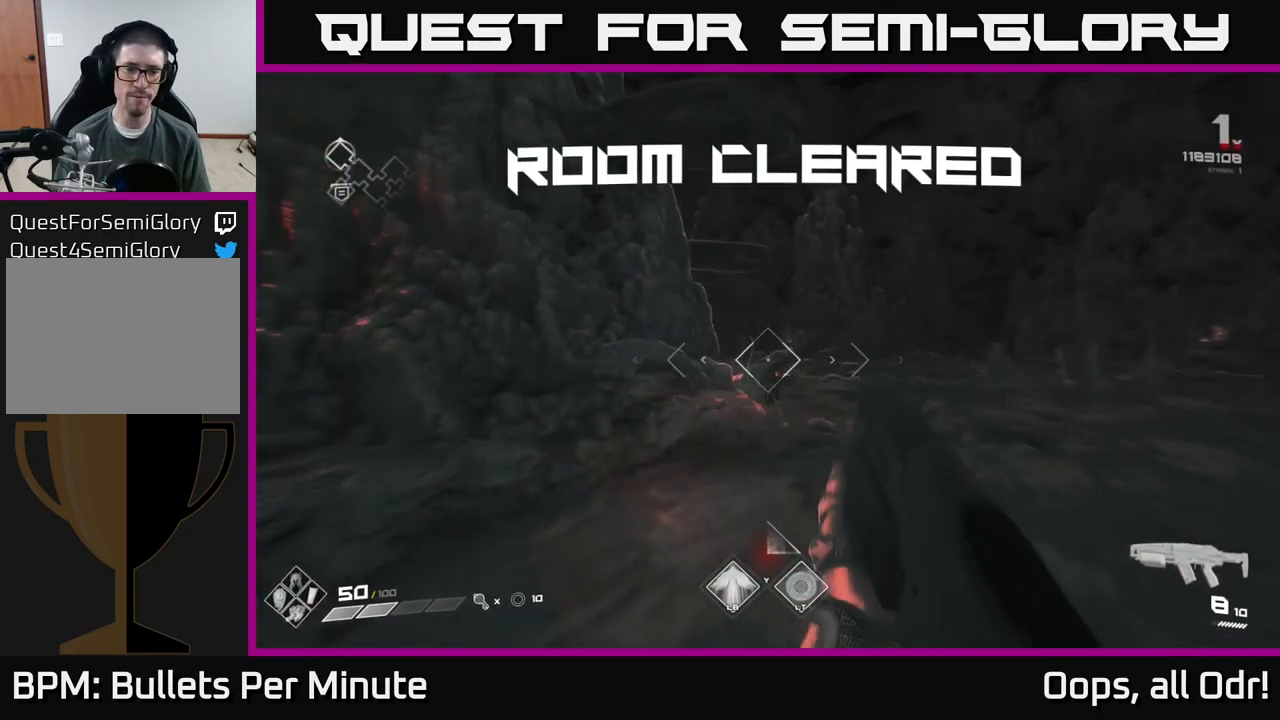
{"buttons": [], "left_stick": "up", "right_stick": "left", "events": [[133, "R1", "up"], [283, "right_stick", "left"], [316, "R1", "down"], [350, "left_stick", "up"], [466, "R1", "up"]]}
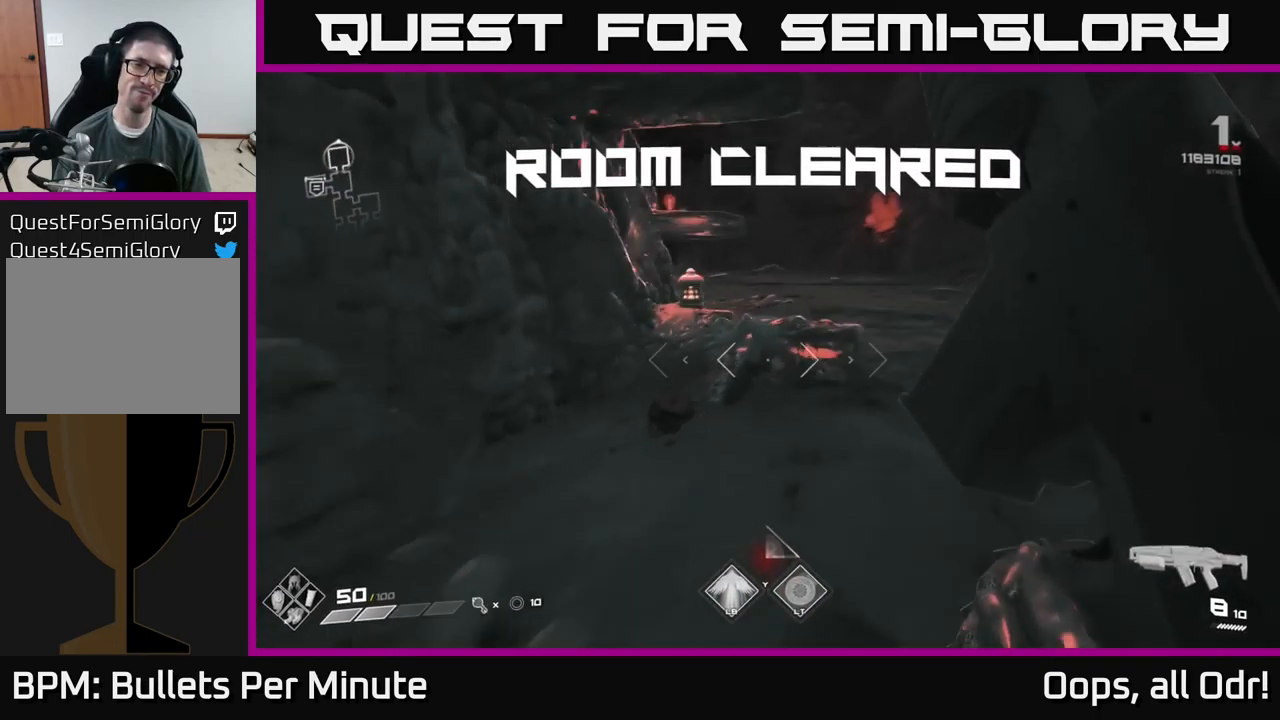
{"buttons": [], "left_stick": "left", "right_stick": "left", "events": [[50, "left_stick", "up-right"], [66, "right_stick", "center"], [166, "right_stick", "left"], [183, "R1", "down"], [233, "left_stick", "up-left"], [300, "left_stick", "left"], [366, "R1", "up"]]}